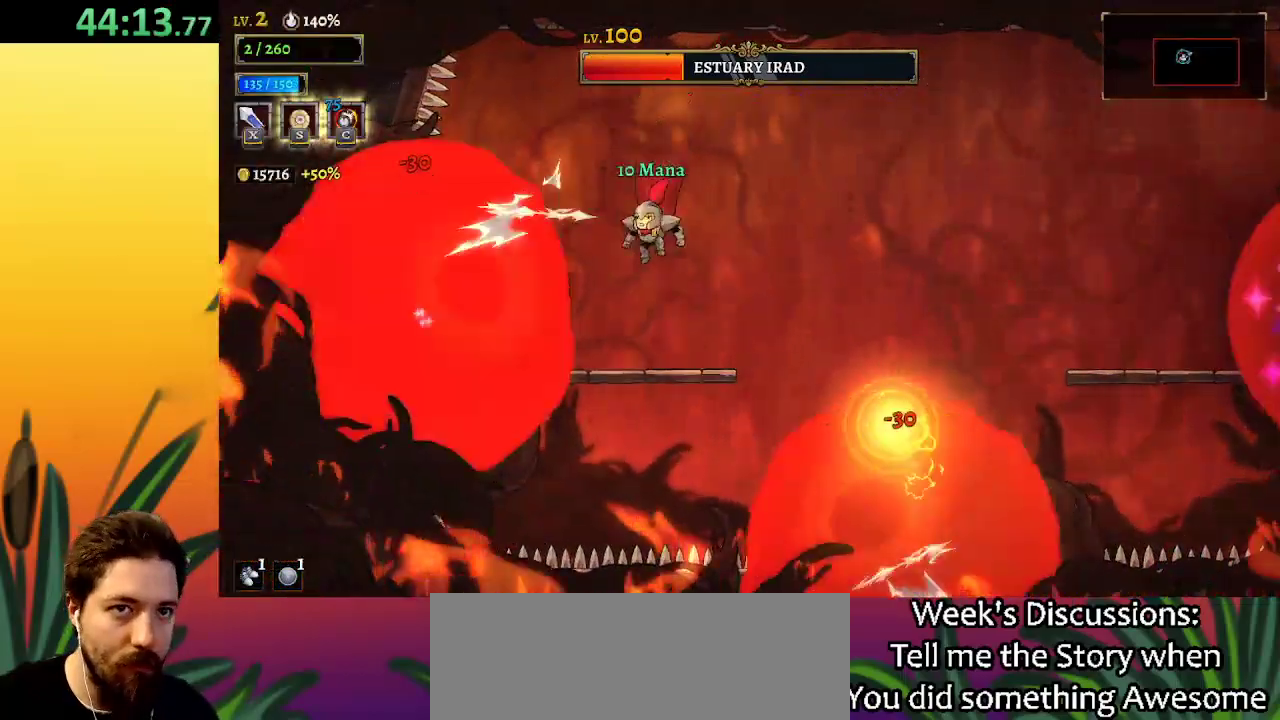
Gameplay with keyboard; each line is a JSON object with the keys held at the frame after it. "events" lists presses ("down") and releases ("up") of "a", "c", "d", "down", "left", "right", "s", "up", "x" and "z" between this image and that frame as [ms after this image, input, new state], when the widget could be followed in between. No other keys are recorded. Mouse input is not recorded.
{"keys": ["x"], "events": [[67, "c", "up"], [500, "x", "down"]]}
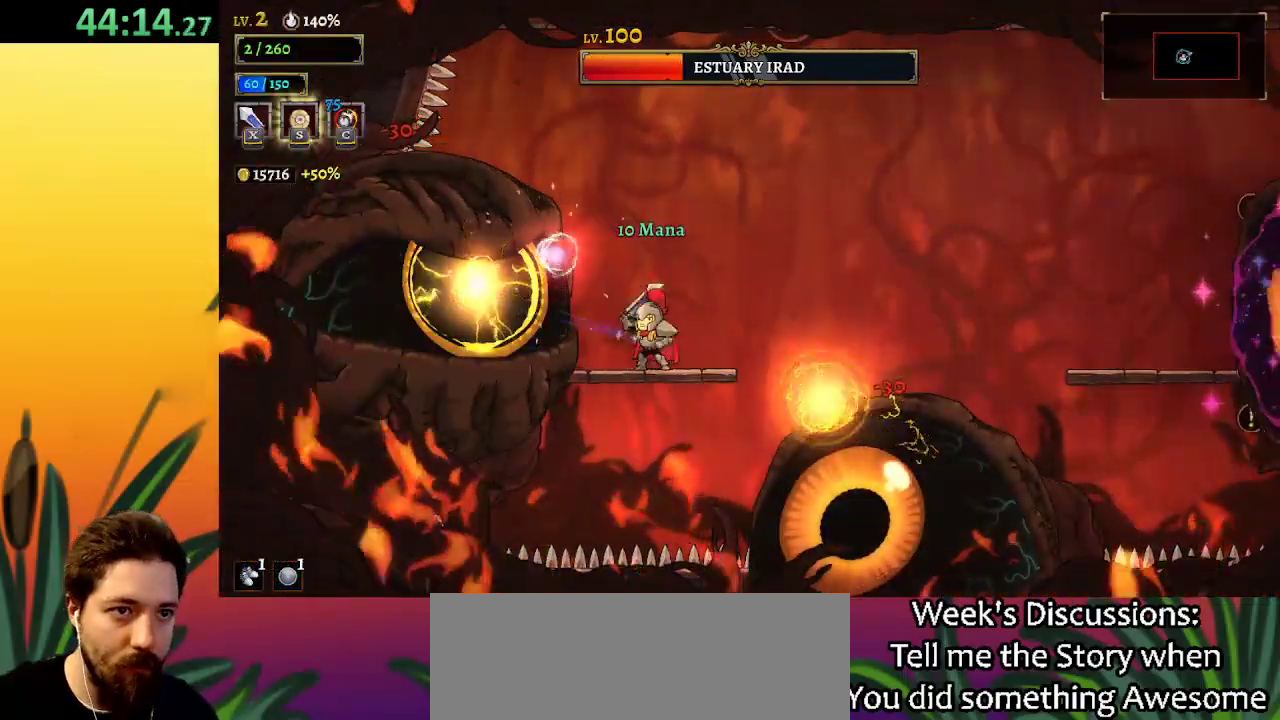
{"keys": [], "events": [[50, "x", "up"], [100, "z", "down"], [134, "right", "down"], [284, "z", "up"], [417, "right", "up"]]}
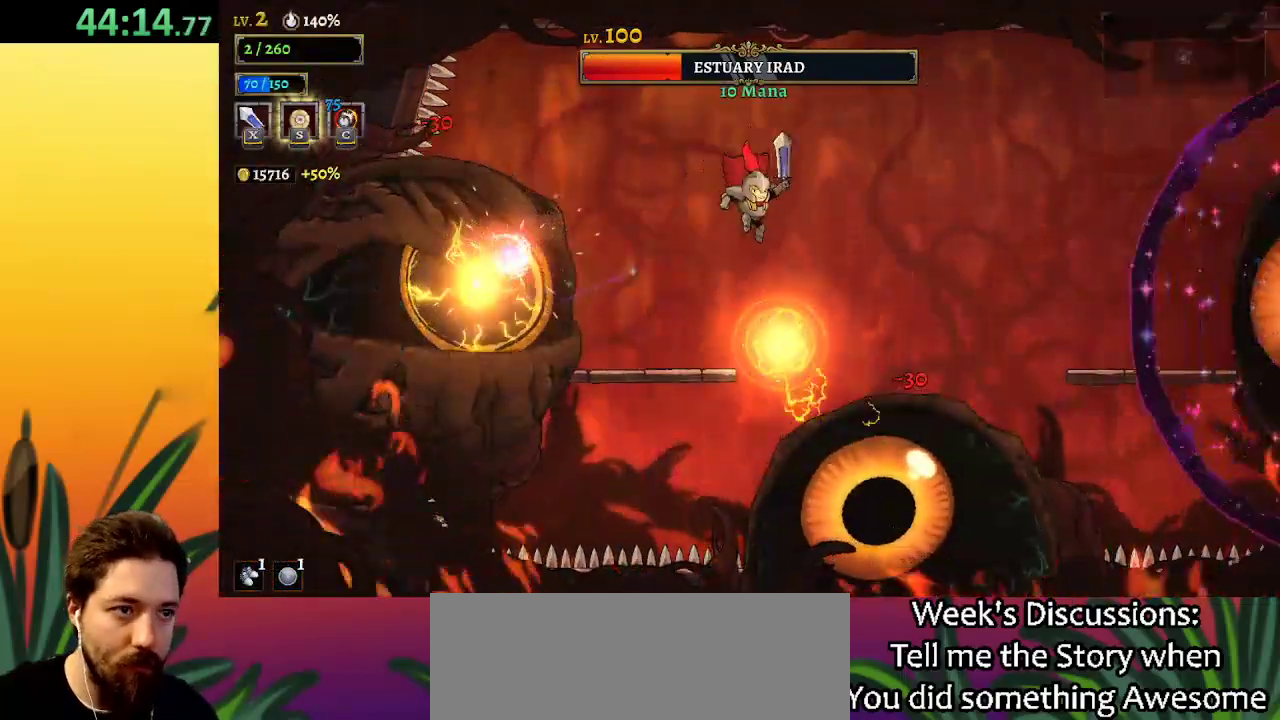
{"keys": [], "events": [[17, "down", "down"], [150, "right", "down"], [200, "down", "up"], [300, "right", "up"]]}
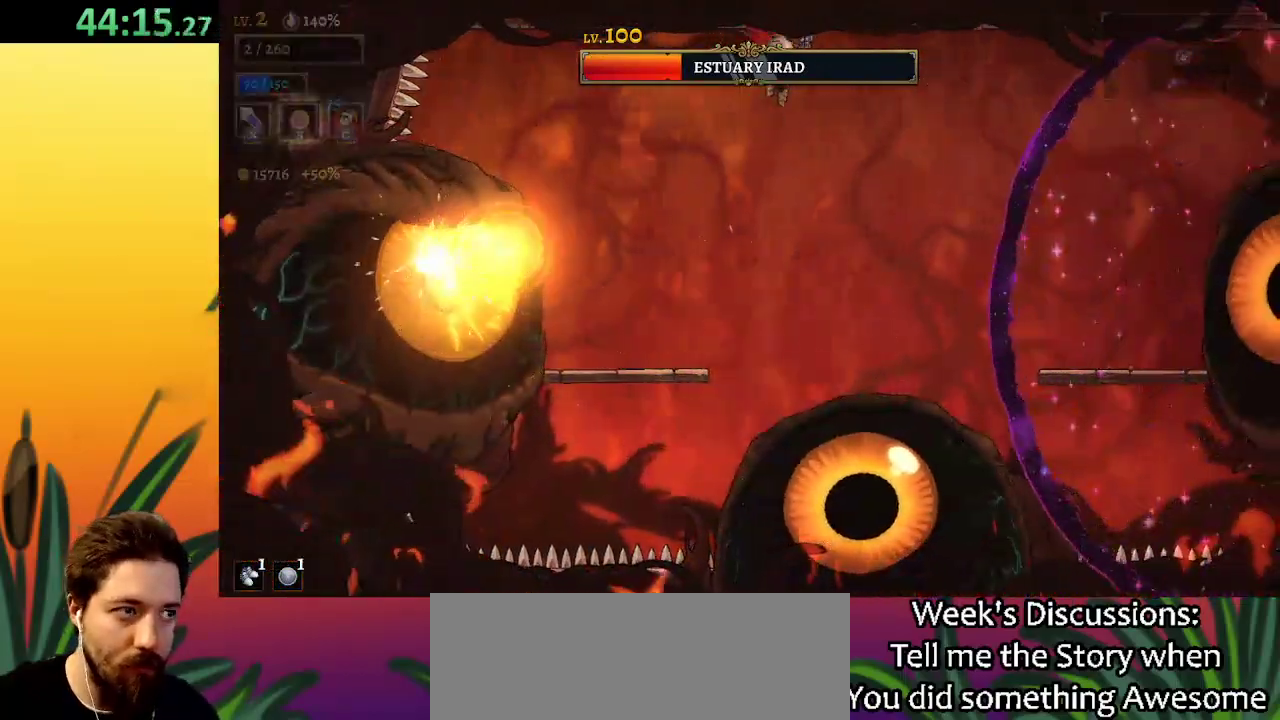
{"keys": ["right"], "events": [[134, "right", "down"], [184, "d", "down"], [467, "d", "up"]]}
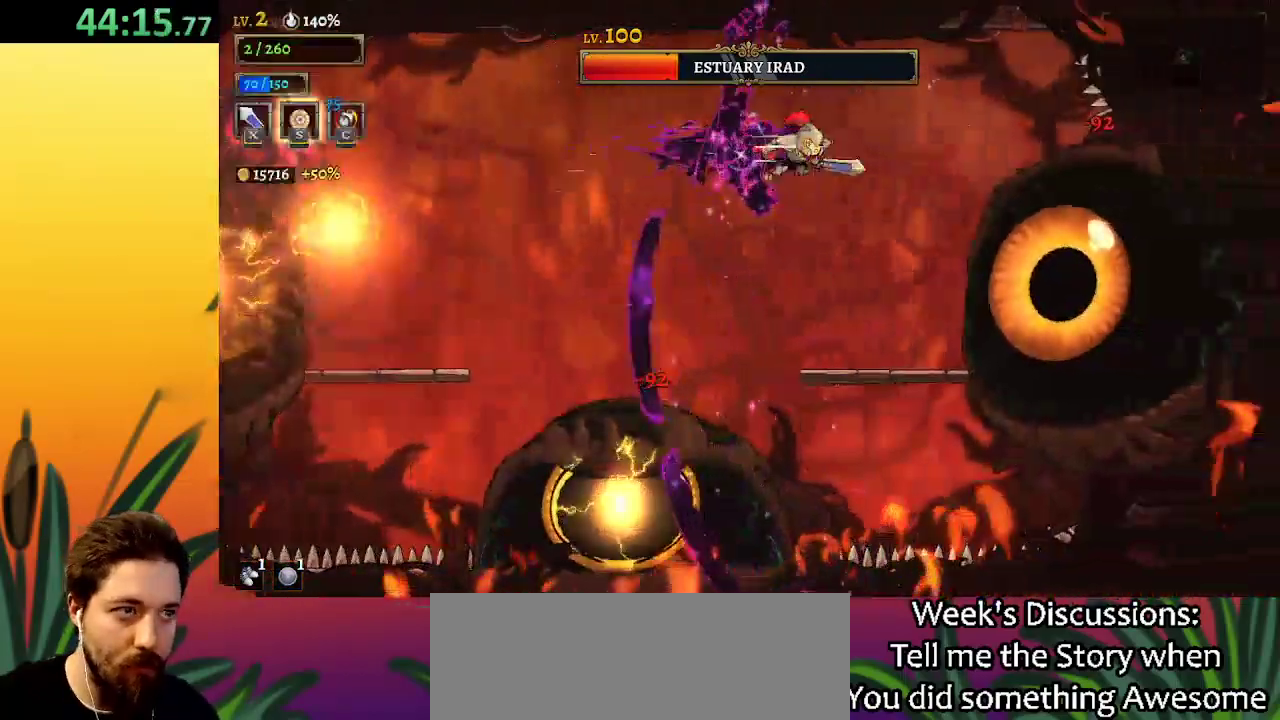
{"keys": [], "events": [[150, "x", "down"], [250, "x", "up"], [300, "right", "up"]]}
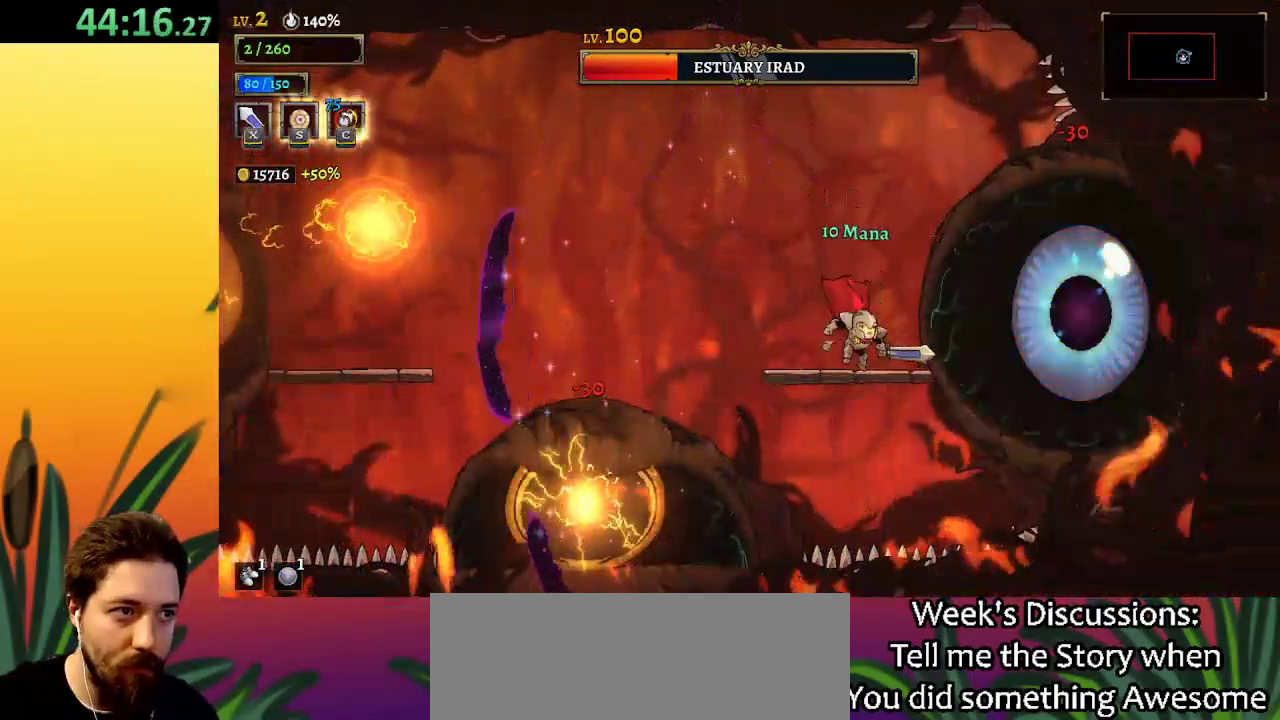
{"keys": [], "events": [[117, "x", "down"], [267, "x", "up"]]}
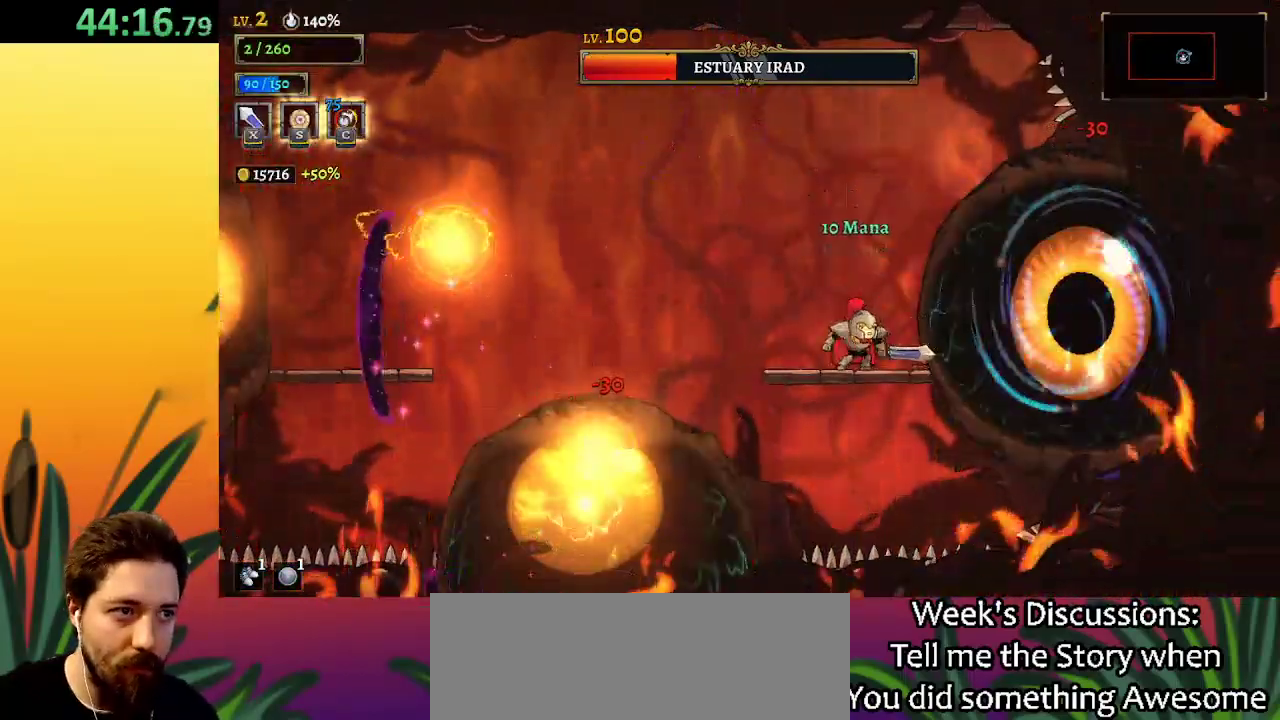
{"keys": ["left", "z"], "events": [[34, "x", "down"], [184, "left", "down"], [184, "x", "up"], [234, "z", "down"]]}
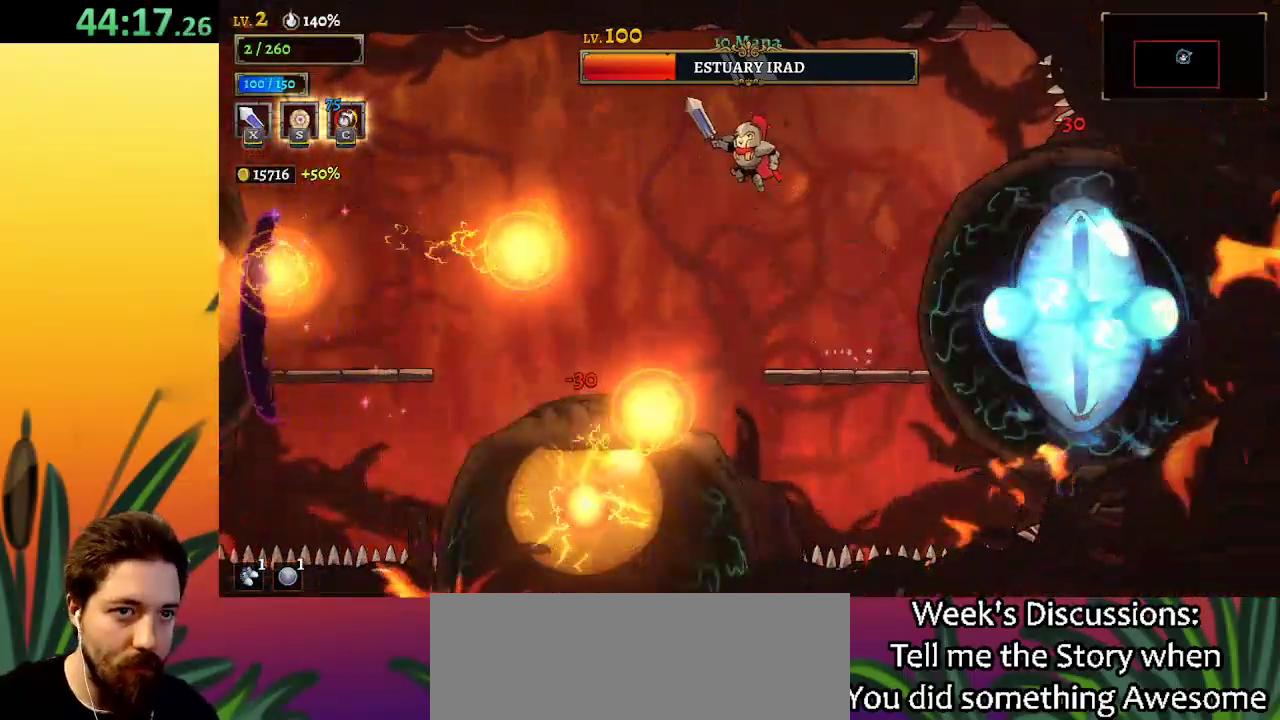
{"keys": [], "events": [[100, "z", "up"], [200, "down", "down"], [434, "down", "up"], [434, "left", "up"]]}
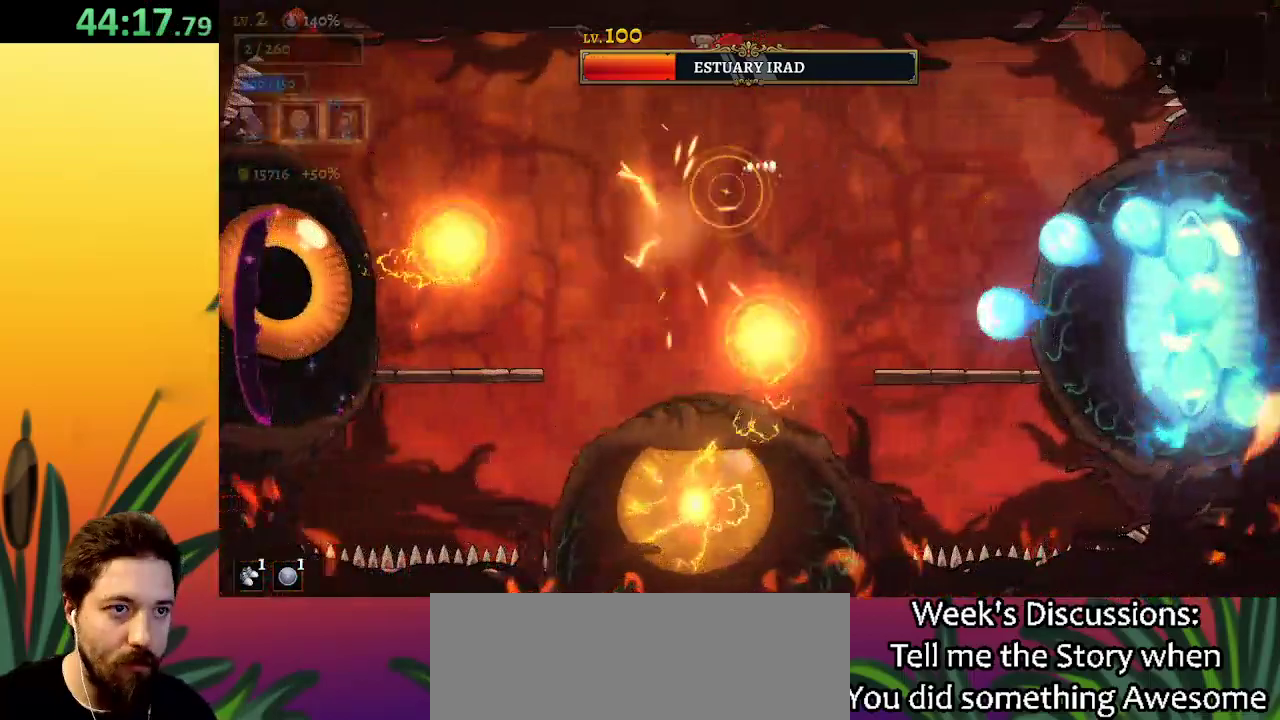
{"keys": ["left"], "events": [[17, "right", "down"], [167, "right", "up"], [250, "down", "down"], [250, "left", "down"], [484, "down", "up"]]}
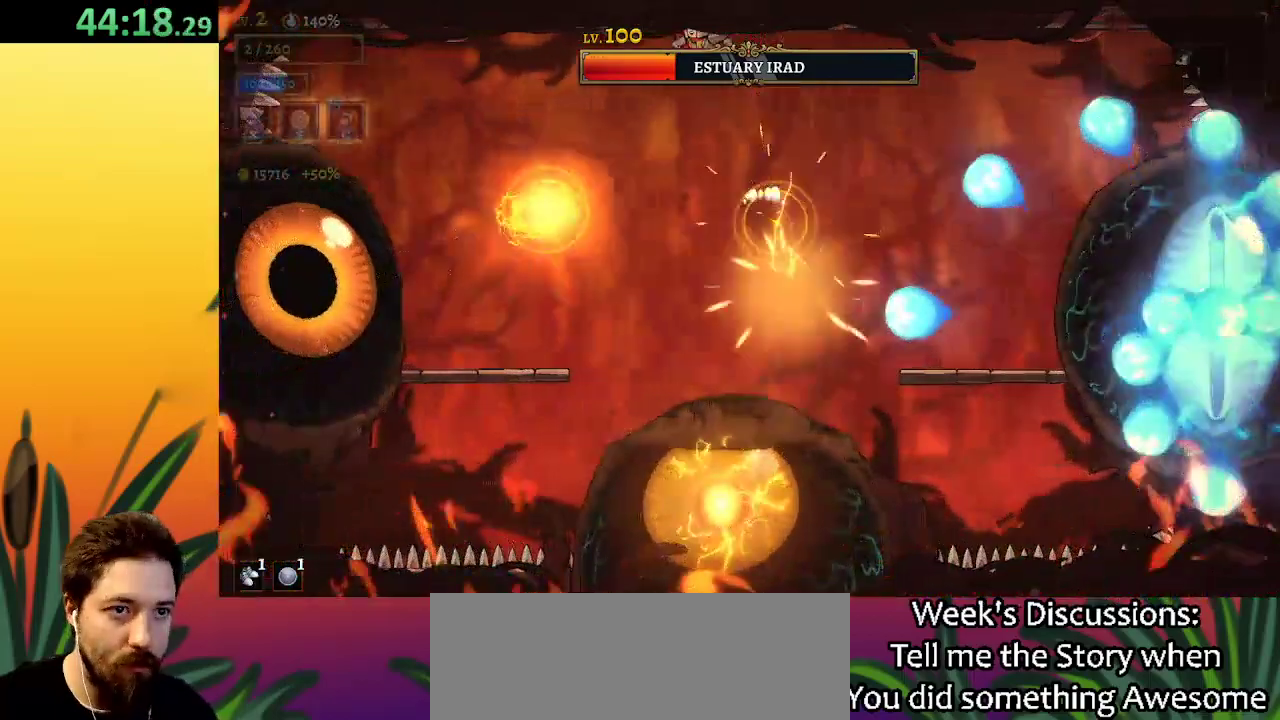
{"keys": ["left"], "events": [[134, "left", "up"], [184, "left", "down"], [217, "down", "down"], [417, "down", "up"]]}
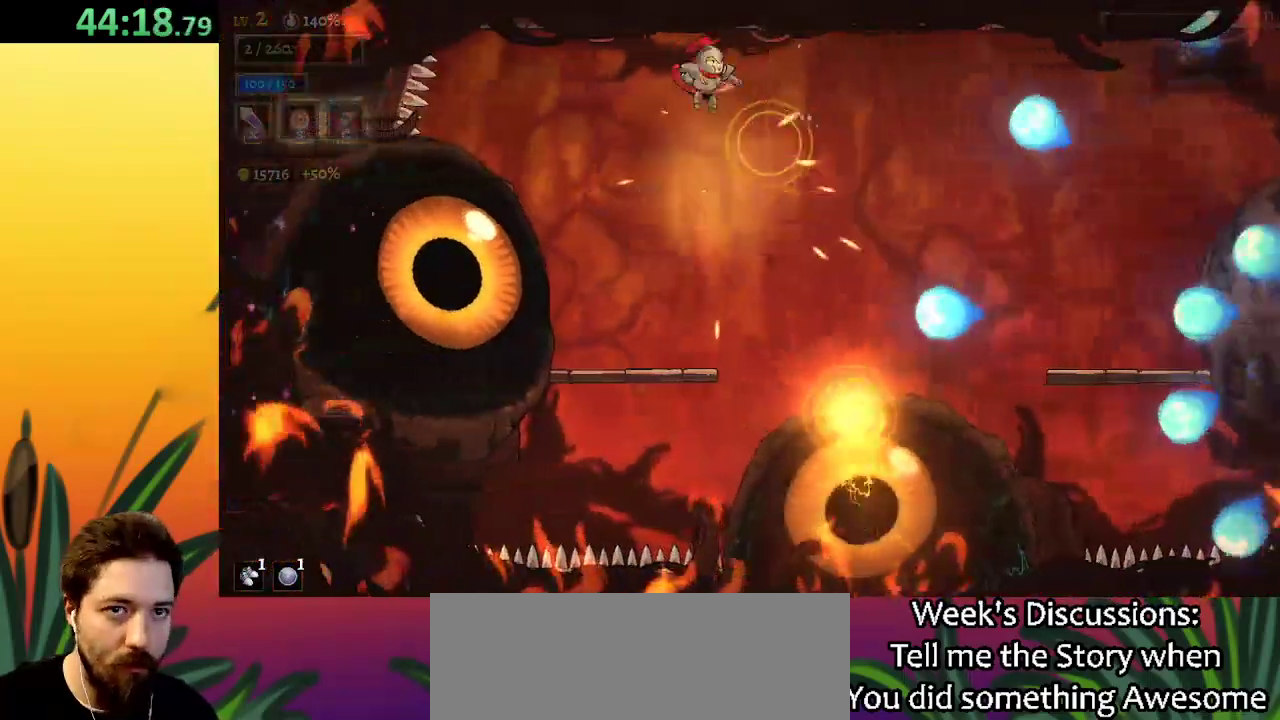
{"keys": [], "events": [[150, "x", "down"], [200, "x", "up"], [284, "left", "up"], [384, "c", "down"], [467, "c", "up"]]}
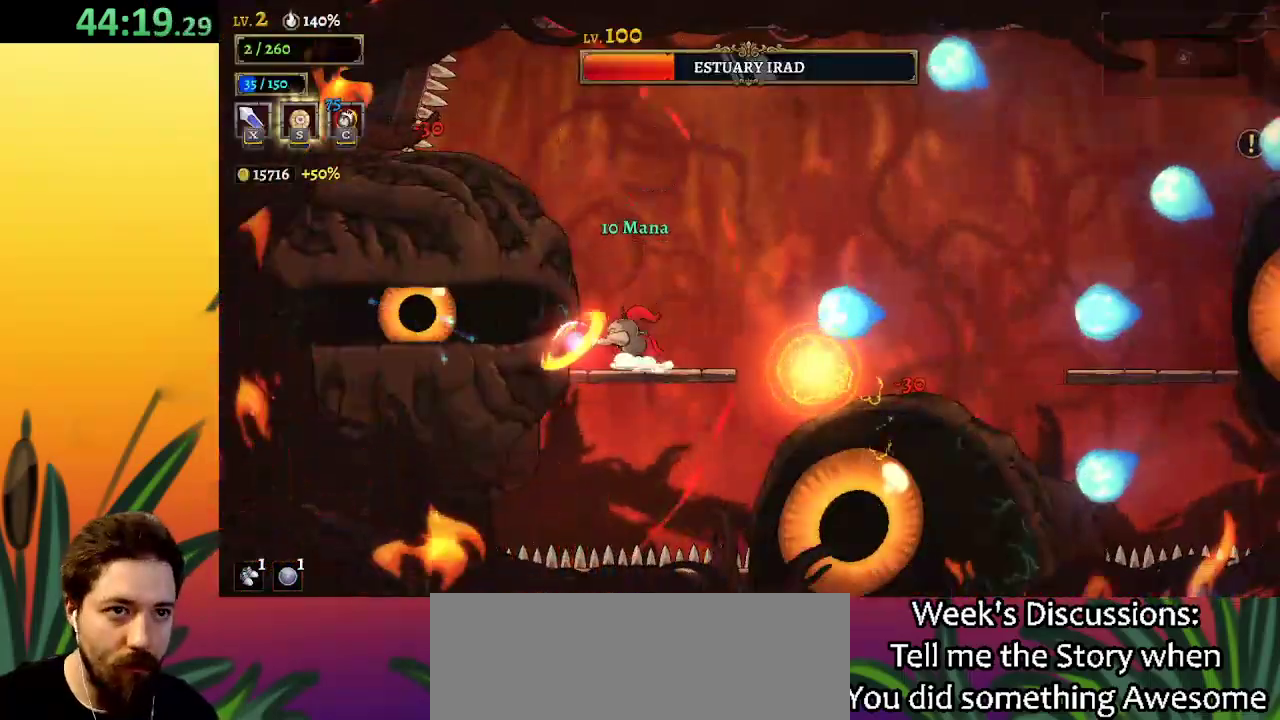
{"keys": ["right", "x", "z"], "events": [[300, "z", "down"], [350, "x", "down"], [400, "right", "down"]]}
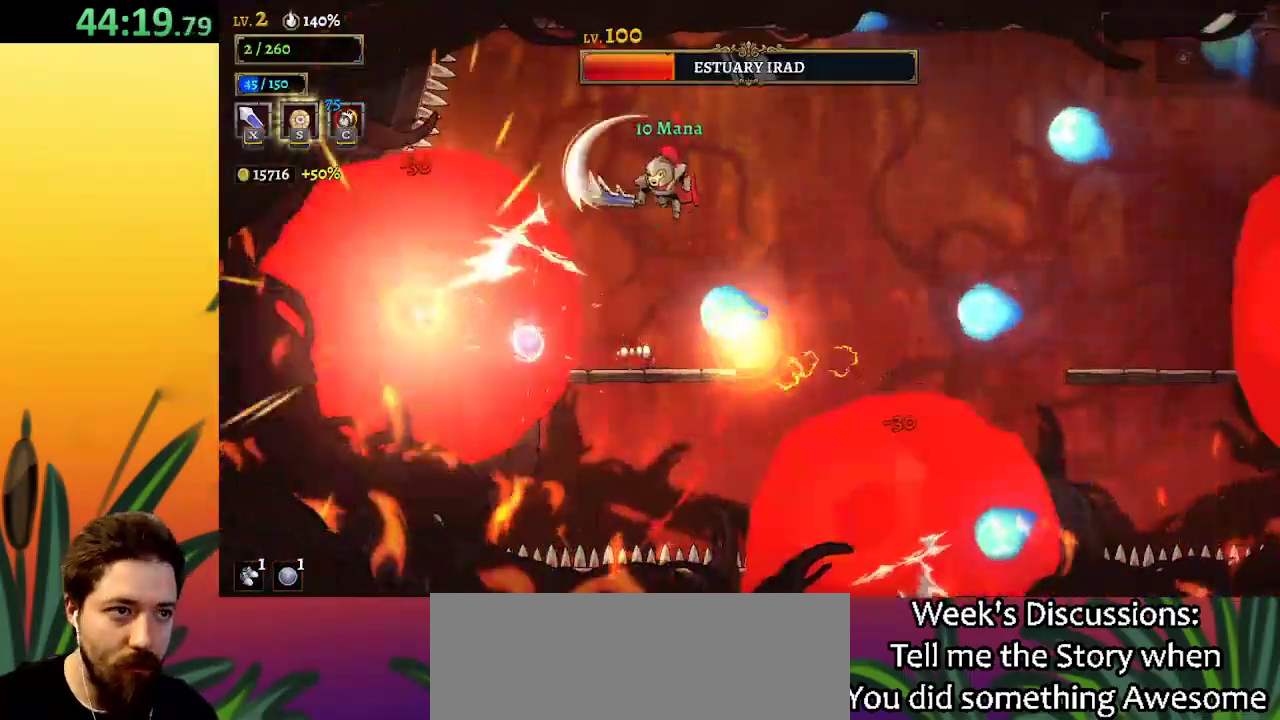
{"keys": ["d", "right"], "events": [[34, "x", "up"], [84, "z", "up"], [317, "d", "down"]]}
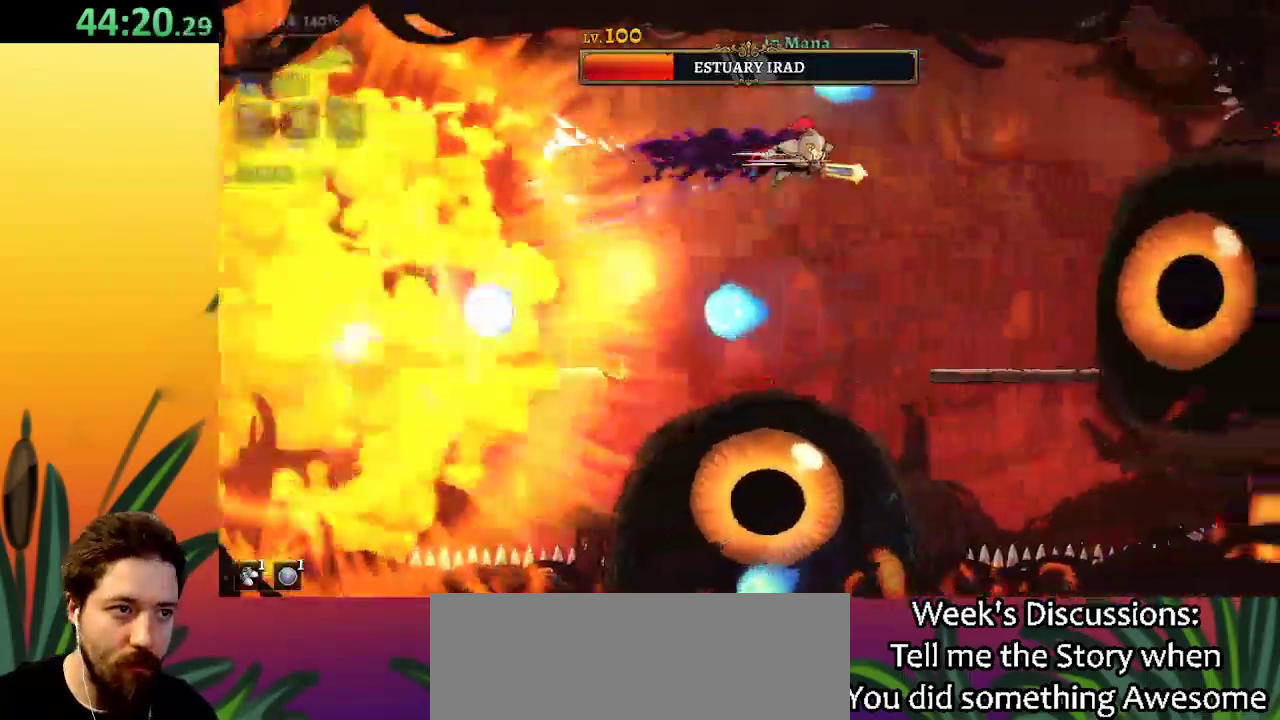
{"keys": [], "events": [[150, "d", "up"], [284, "x", "down"], [417, "x", "up"], [467, "right", "up"]]}
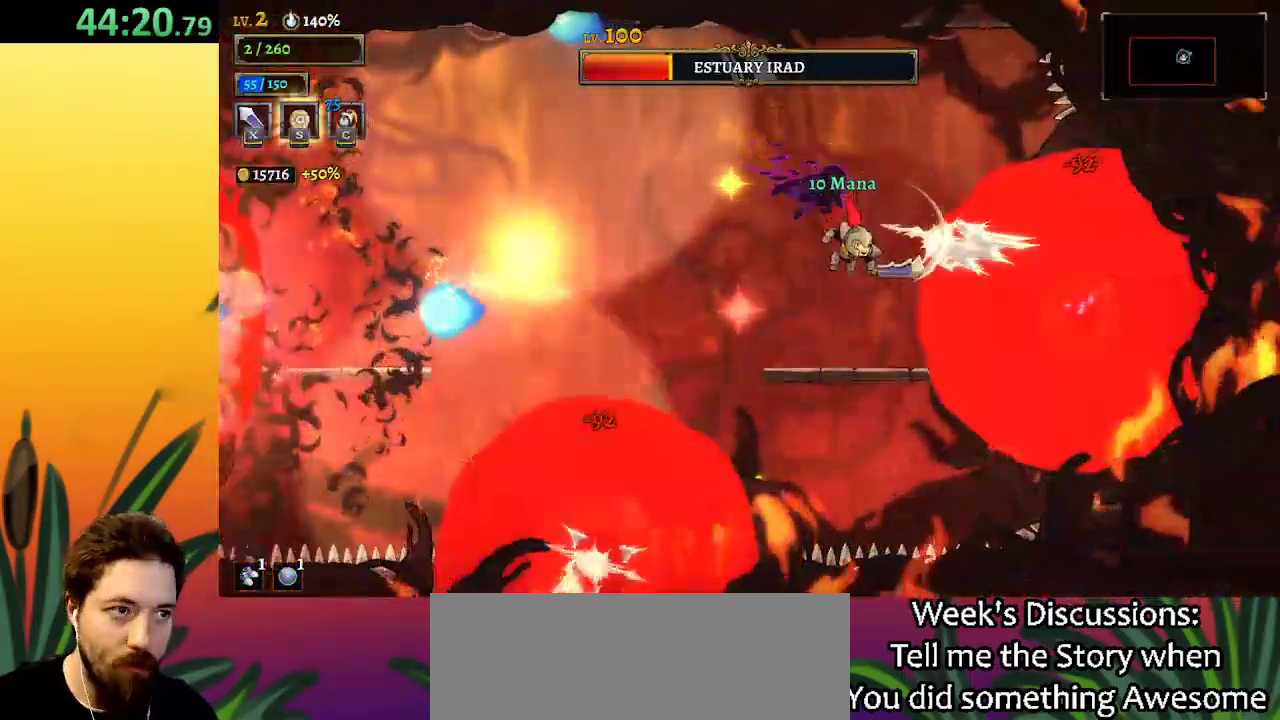
{"keys": ["left", "z"], "events": [[250, "x", "down"], [350, "z", "down"], [400, "left", "down"], [400, "x", "up"]]}
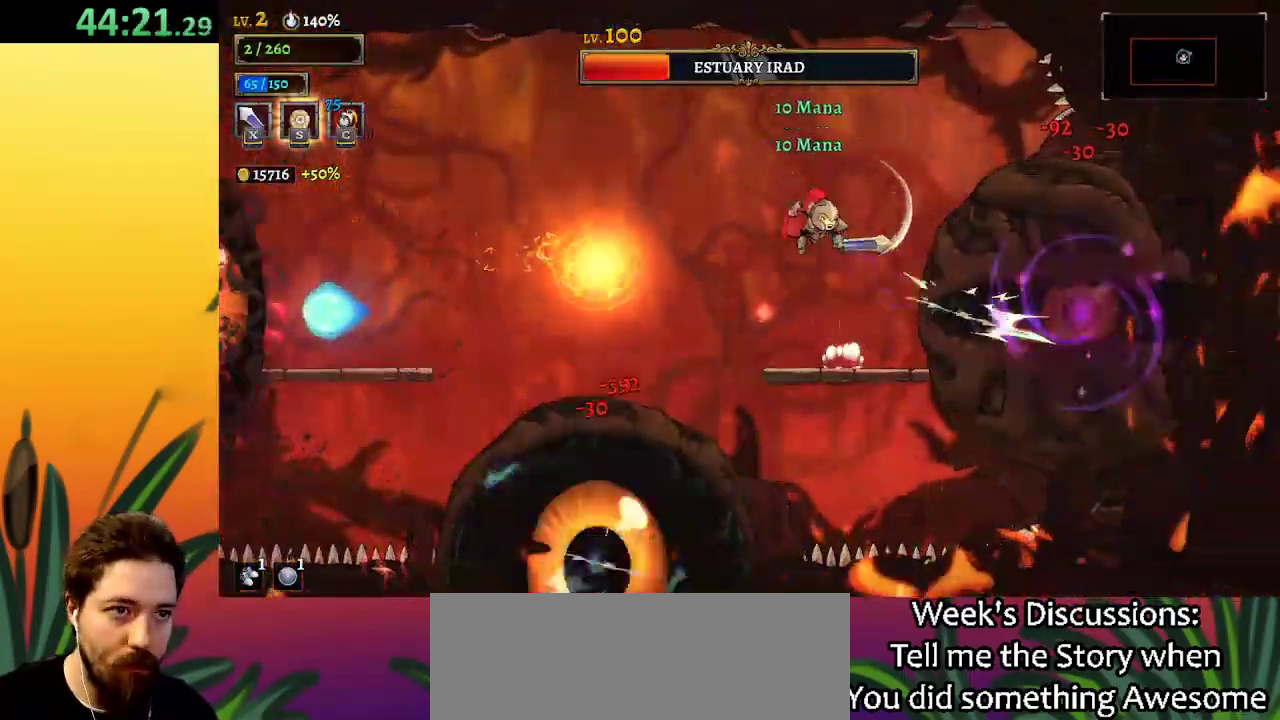
{"keys": ["left"], "events": [[217, "down", "down"], [267, "z", "up"], [400, "down", "up"]]}
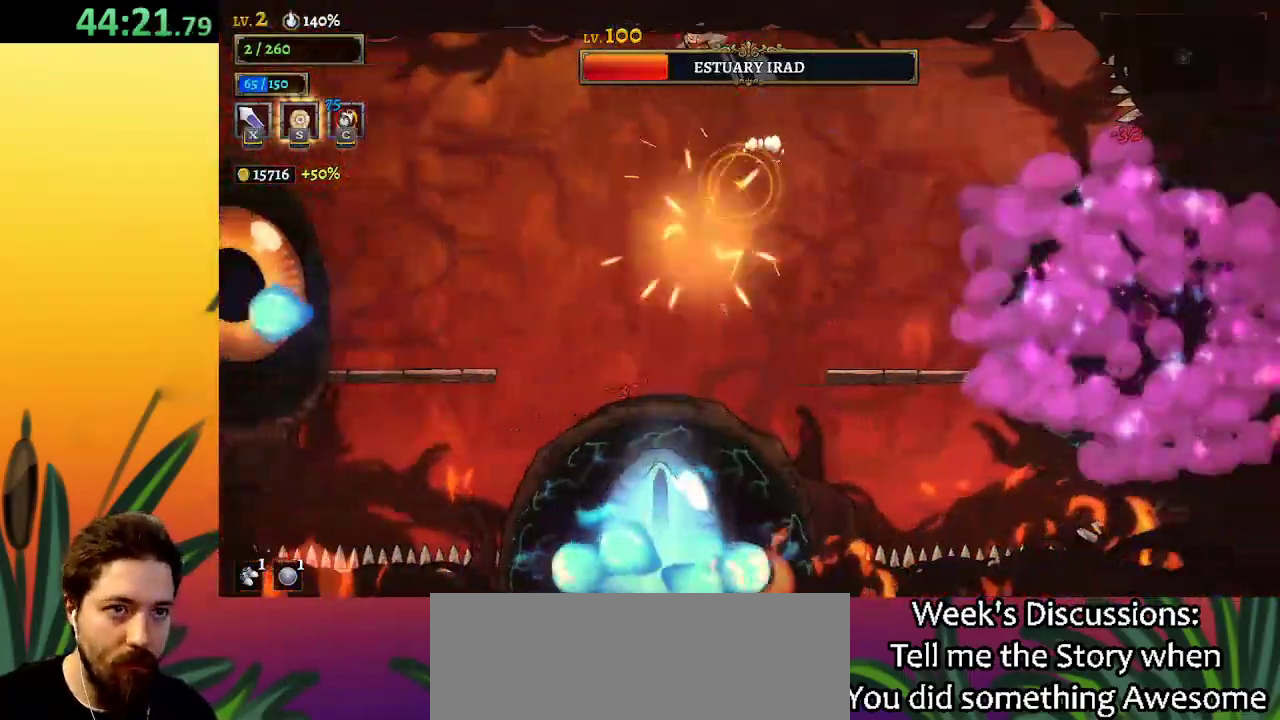
{"keys": ["left"], "events": [[250, "z", "down"], [434, "z", "up"]]}
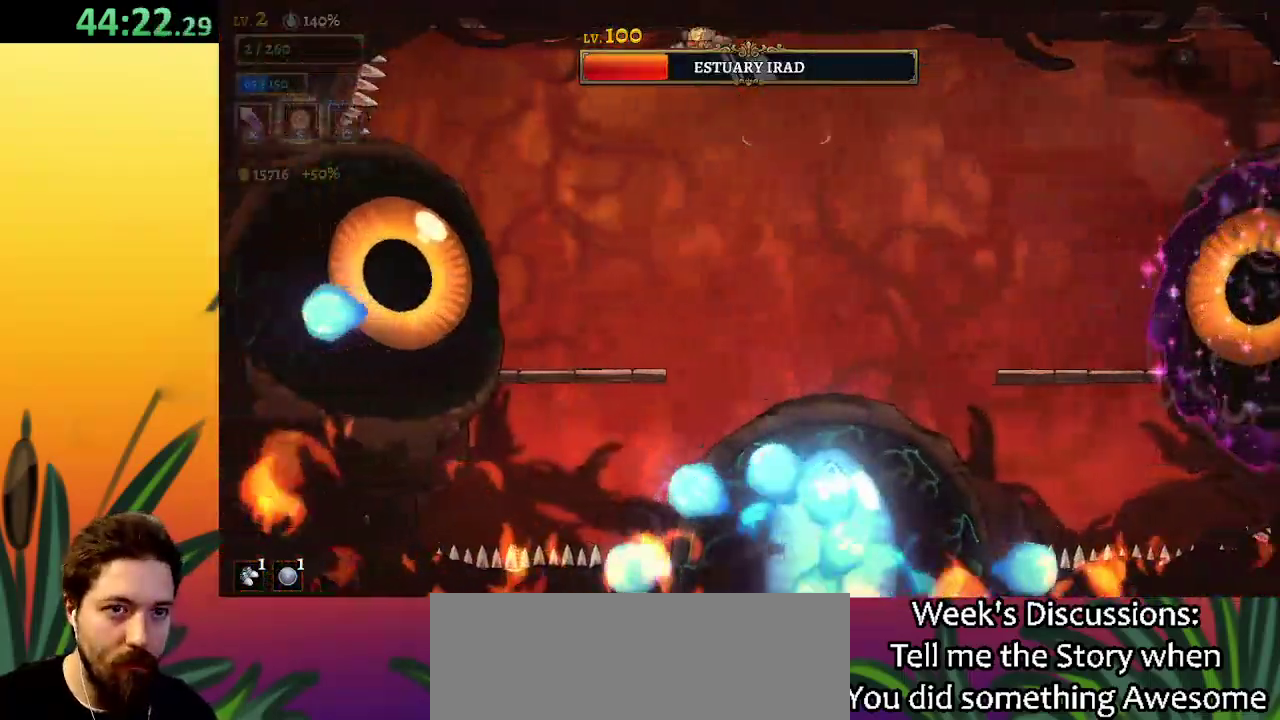
{"keys": [], "events": [[184, "x", "down"], [284, "x", "up"], [334, "left", "up"], [367, "c", "down"], [467, "c", "up"]]}
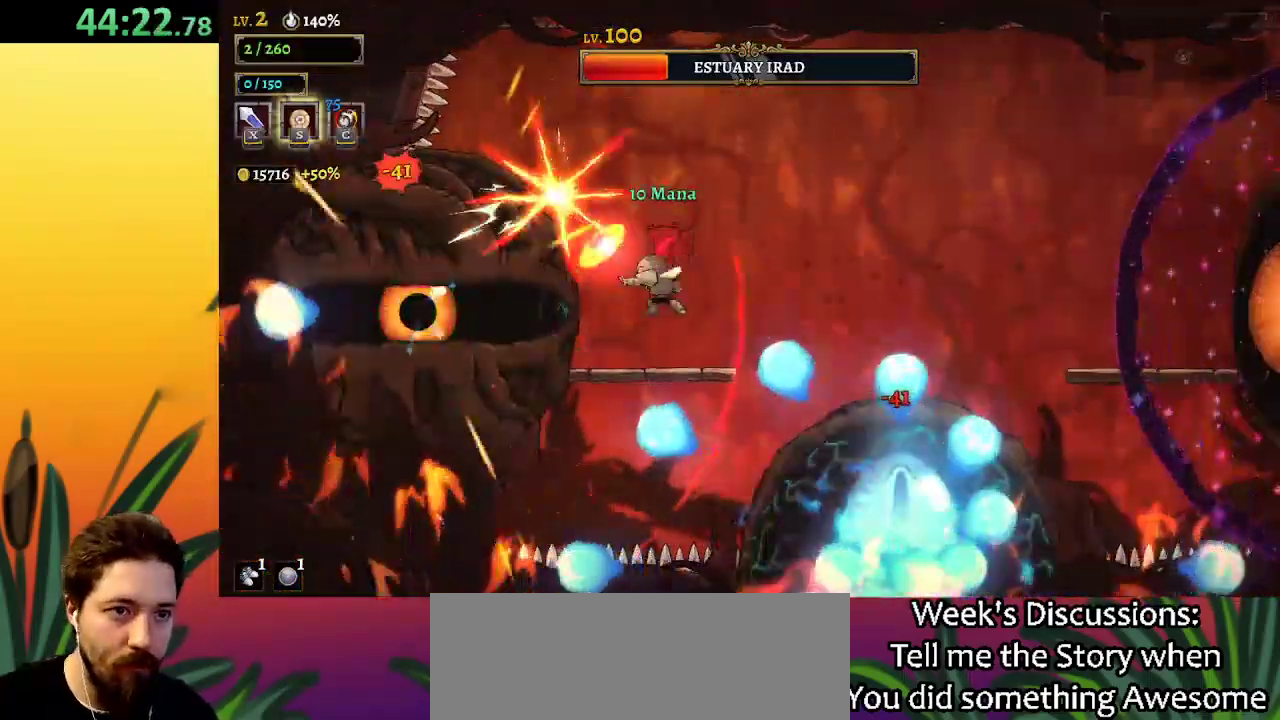
{"keys": ["right"], "events": [[484, "right", "down"]]}
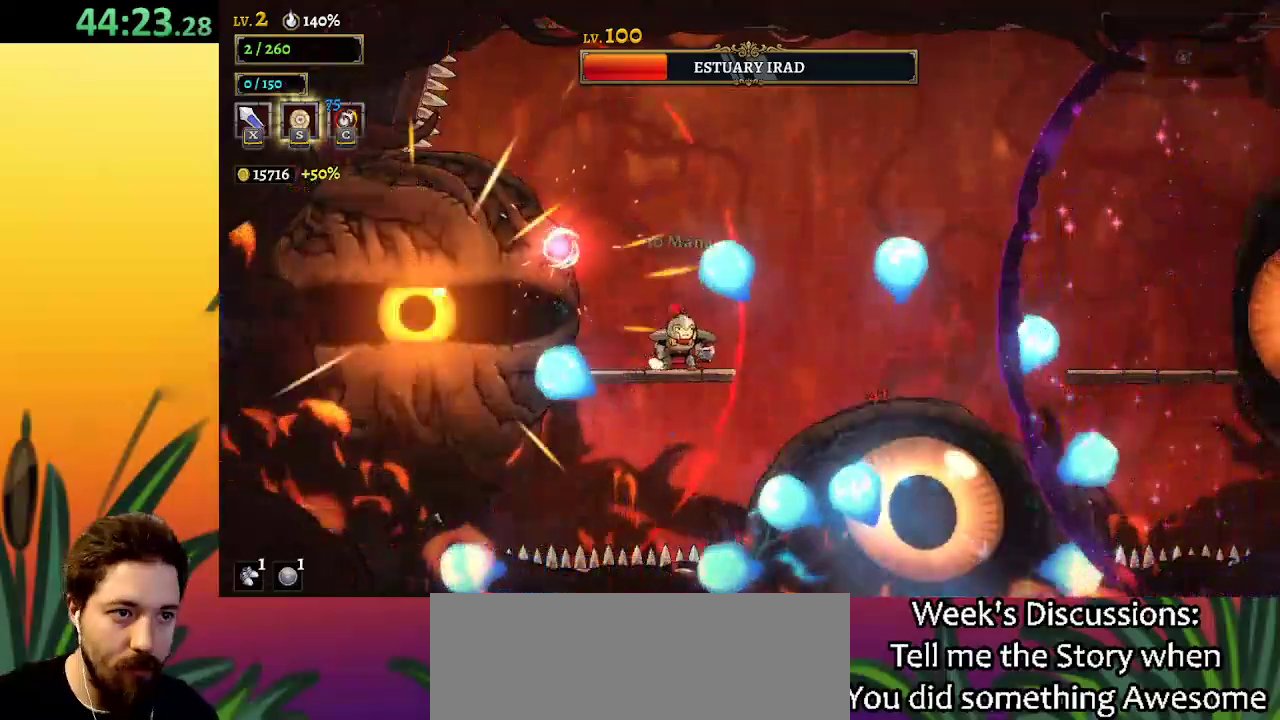
{"keys": ["left"], "events": [[267, "z", "down"], [300, "right", "up"], [450, "z", "up"], [500, "left", "down"]]}
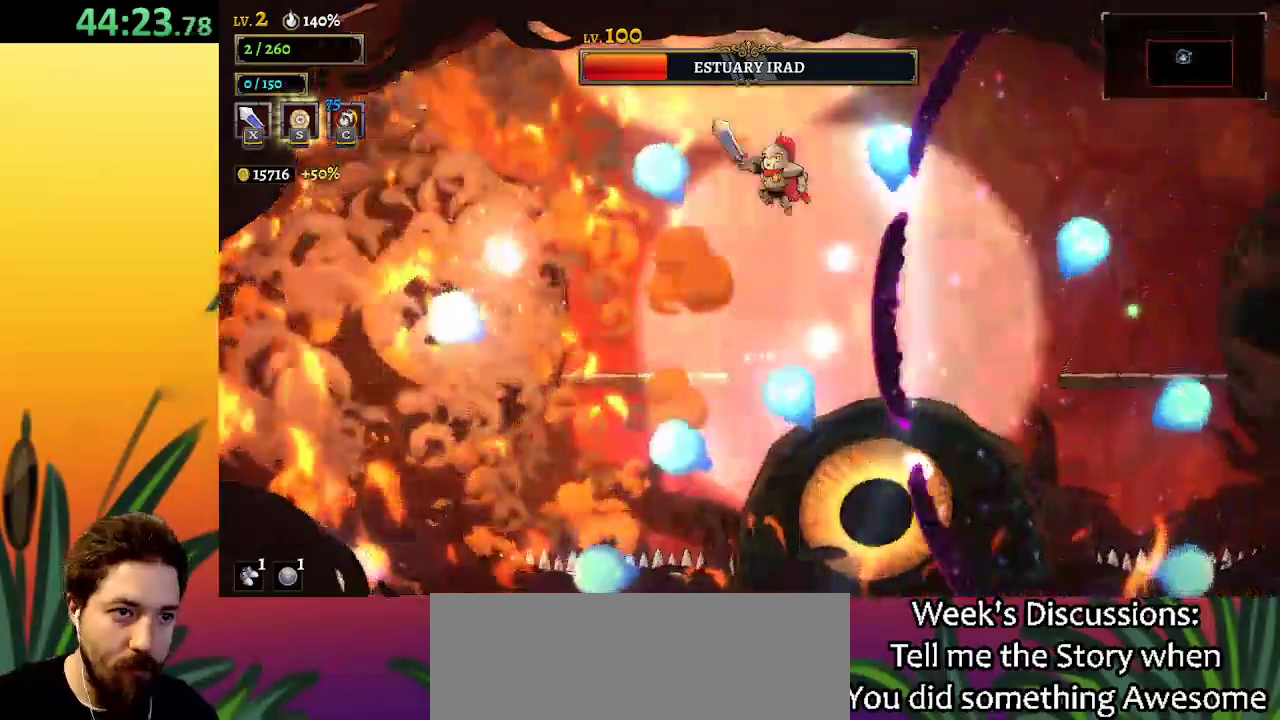
{"keys": [], "events": [[50, "left", "up"], [184, "d", "down"], [500, "d", "up"]]}
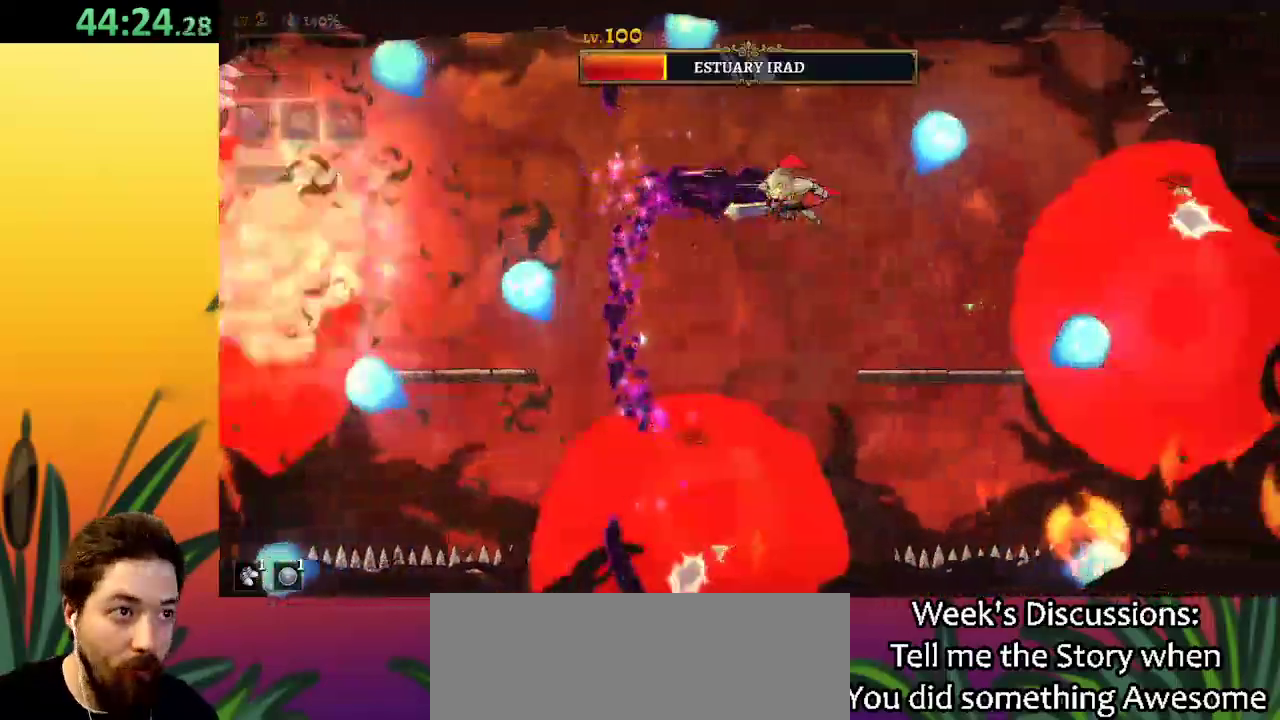
{"keys": [], "events": [[50, "right", "down"], [200, "right", "up"], [234, "right", "down"], [334, "x", "down"], [384, "right", "up"], [434, "x", "up"]]}
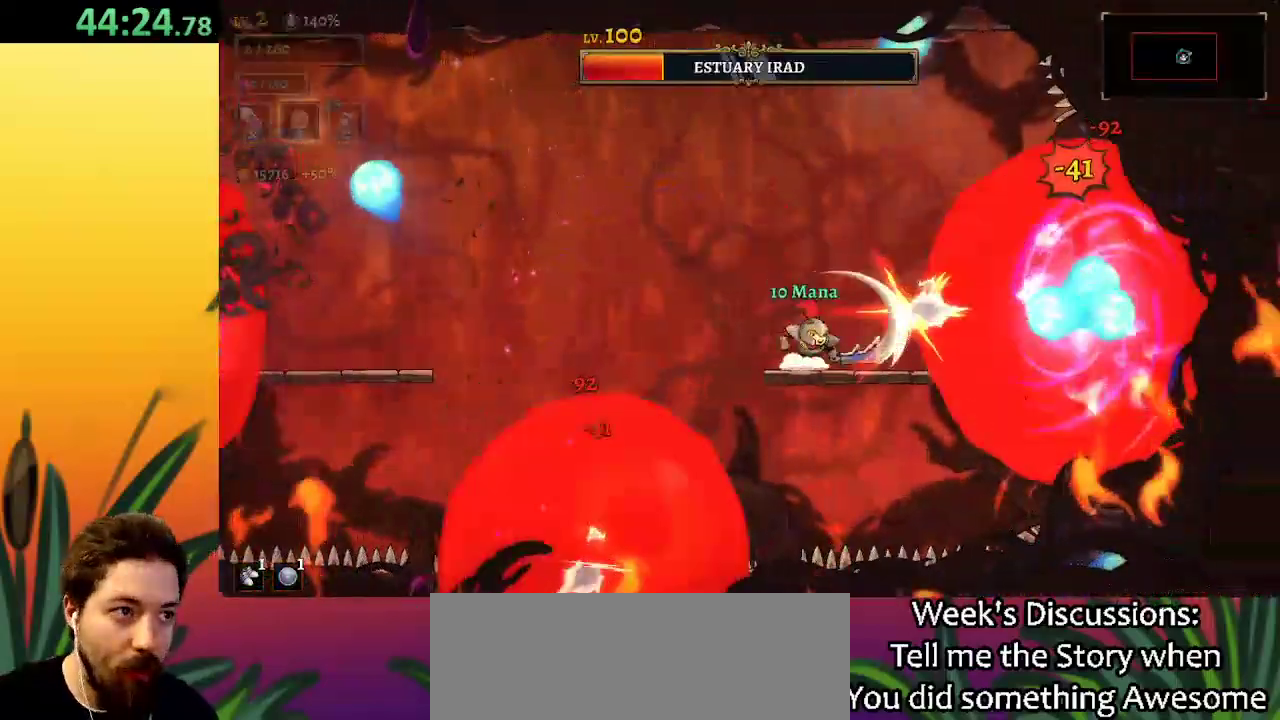
{"keys": ["left", "z"], "events": [[300, "x", "down"], [400, "x", "up"], [450, "left", "down"], [484, "z", "down"]]}
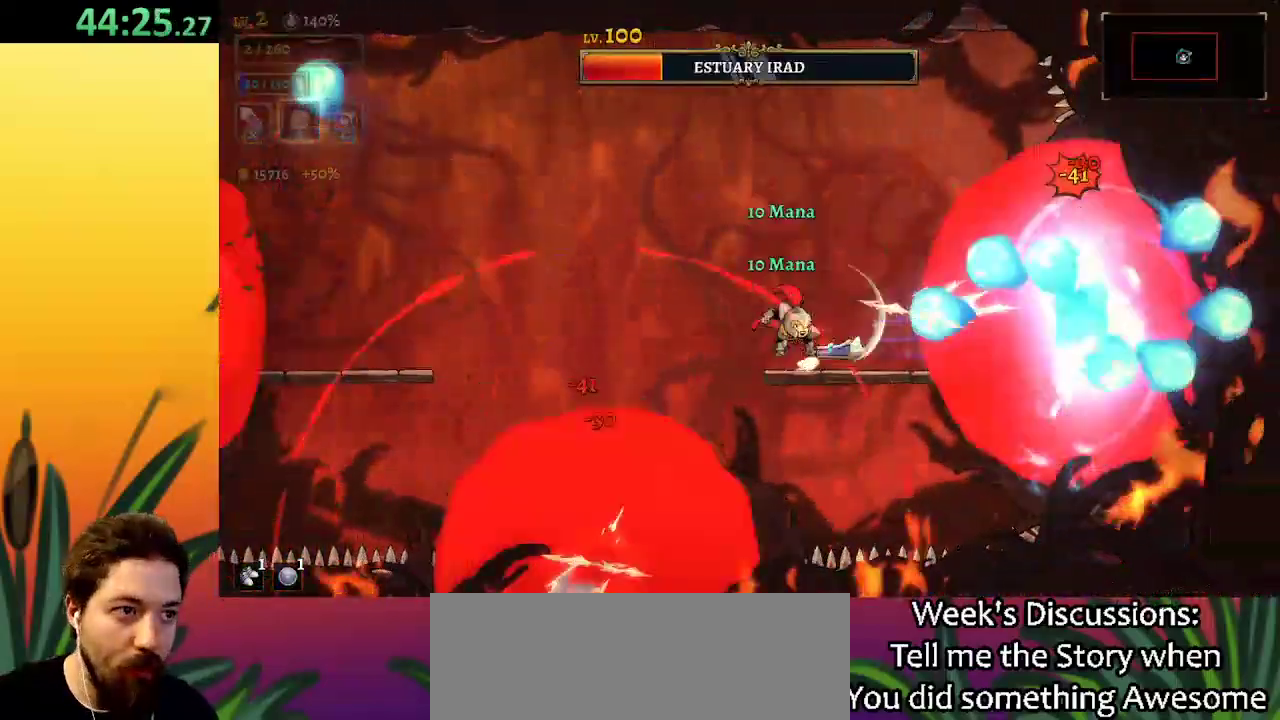
{"keys": ["left"], "events": [[450, "z", "up"]]}
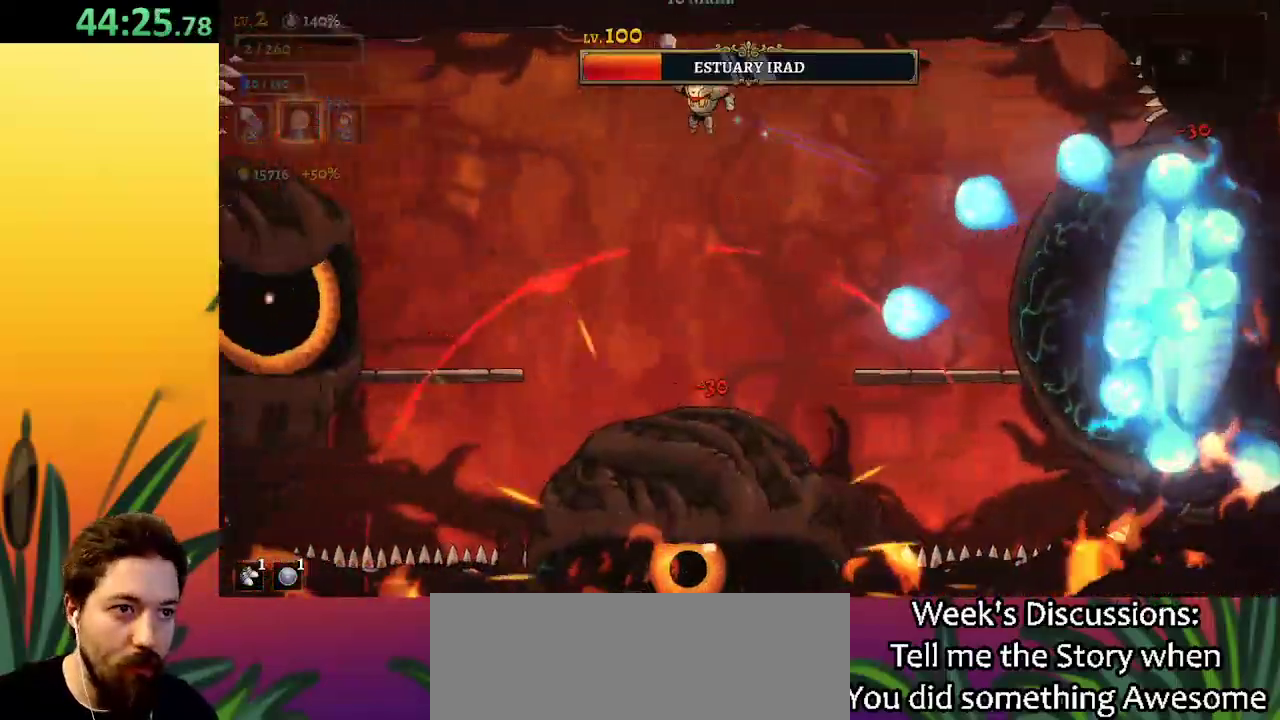
{"keys": ["left", "z"], "events": [[234, "z", "down"]]}
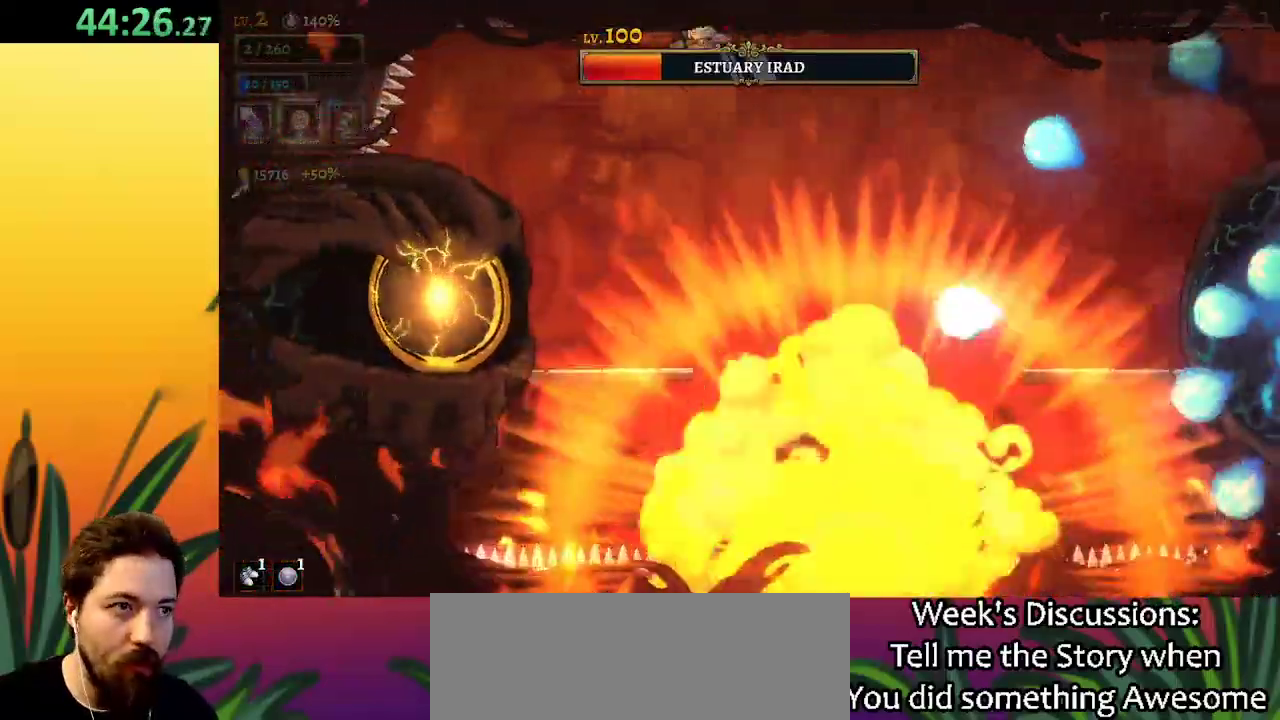
{"keys": ["d", "right"], "events": [[17, "z", "up"], [117, "left", "up"], [434, "right", "down"], [484, "d", "down"]]}
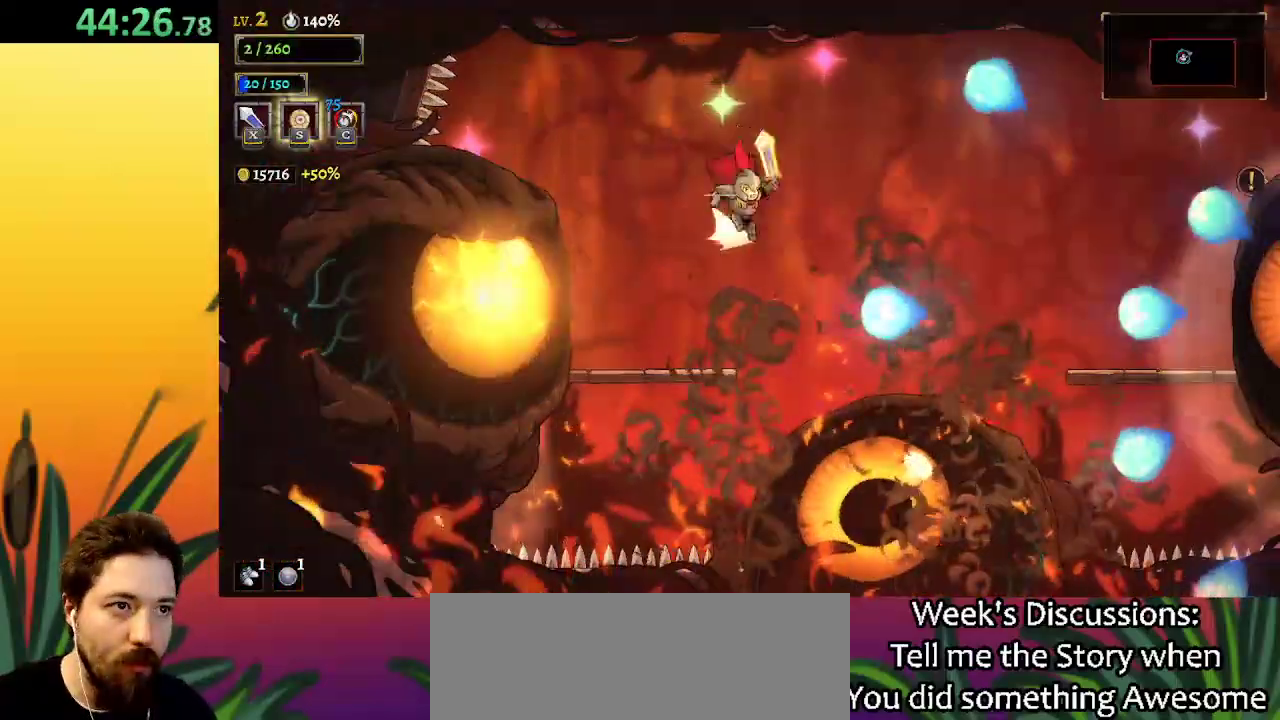
{"keys": ["right"], "events": [[450, "d", "up"]]}